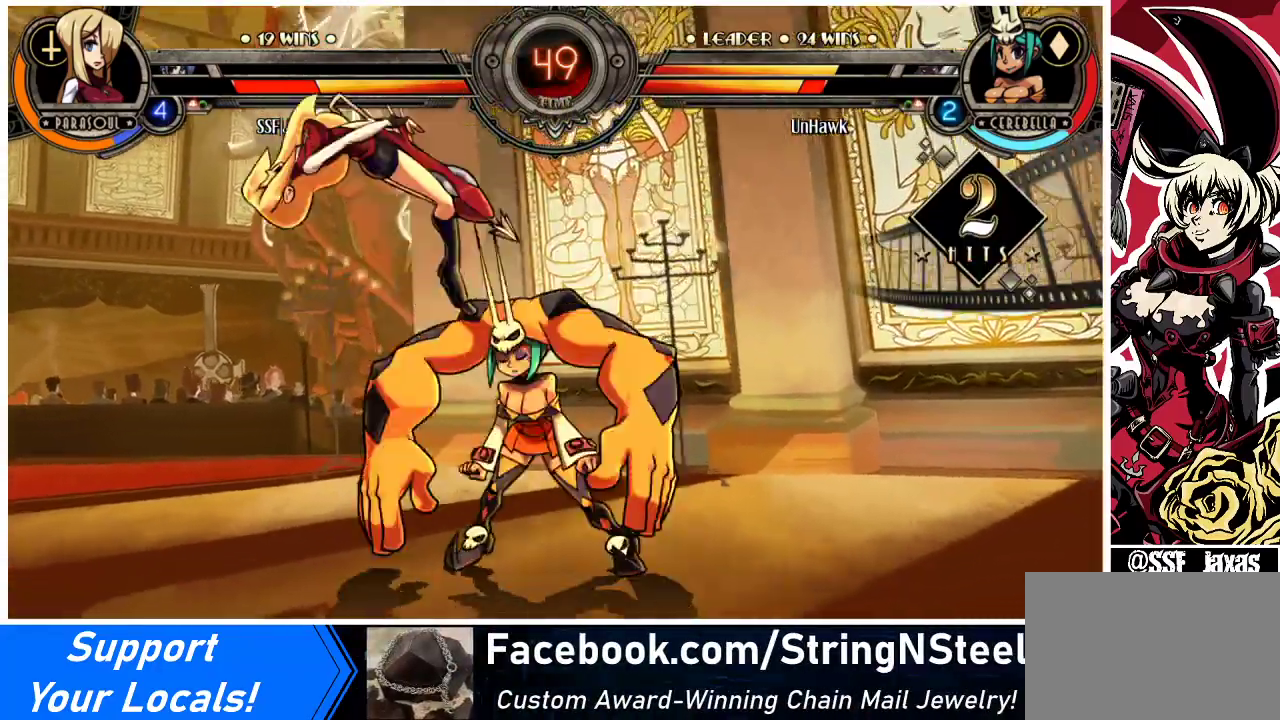
Gameplay with a controller (arcade stick); each line is a JSON object with the inputs held at the frame after it. "events" lists button and stick changes between this image and that frame as [ms after this image, input, new state], when the widget could be followed in between. Not read: L3 R3.
{"buttons": ["DPAD_LEFT"], "events": [[67, "DPAD_UP", "down"], [100, "SQUARE", "up"], [133, "CROSS", "up"], [233, "DPAD_UP", "up"], [233, "SQUARE", "down"], [400, "DPAD_RIGHT", "up"], [400, "SQUARE", "up"], [433, "DPAD_LEFT", "down"]]}
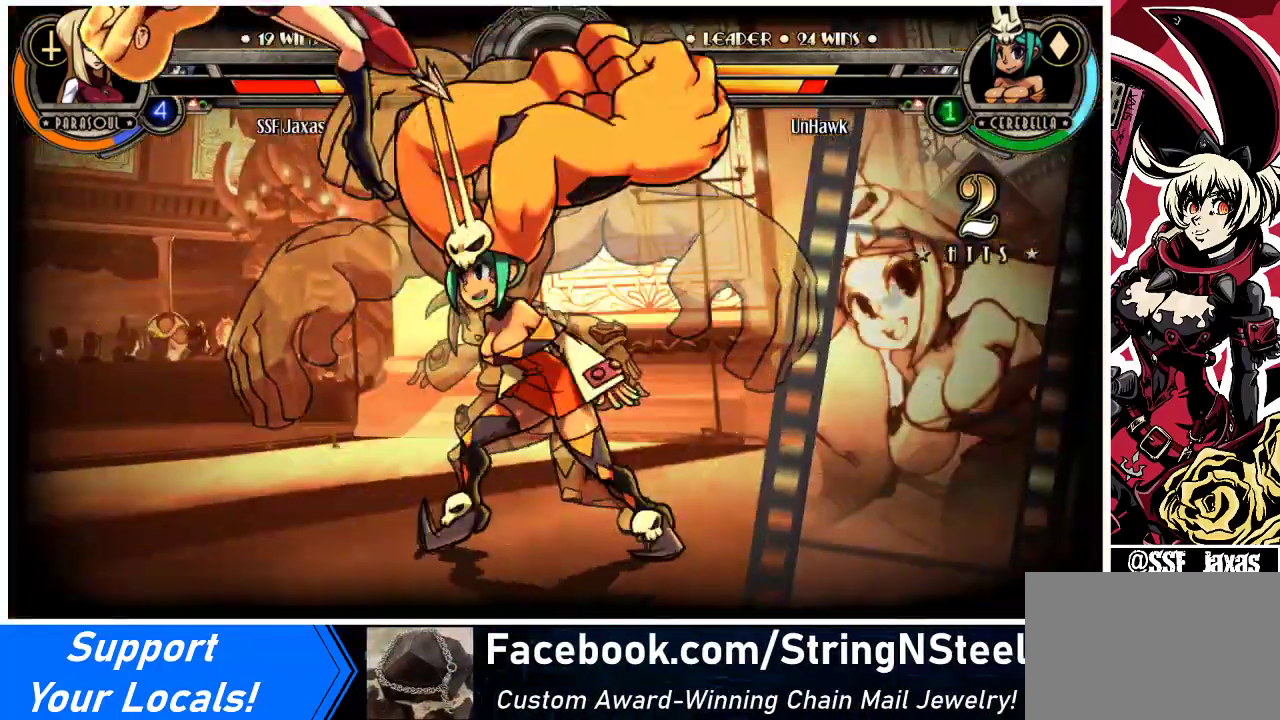
{"buttons": ["DPAD_LEFT"], "events": [[233, "SQUARE", "down"], [400, "SQUARE", "up"]]}
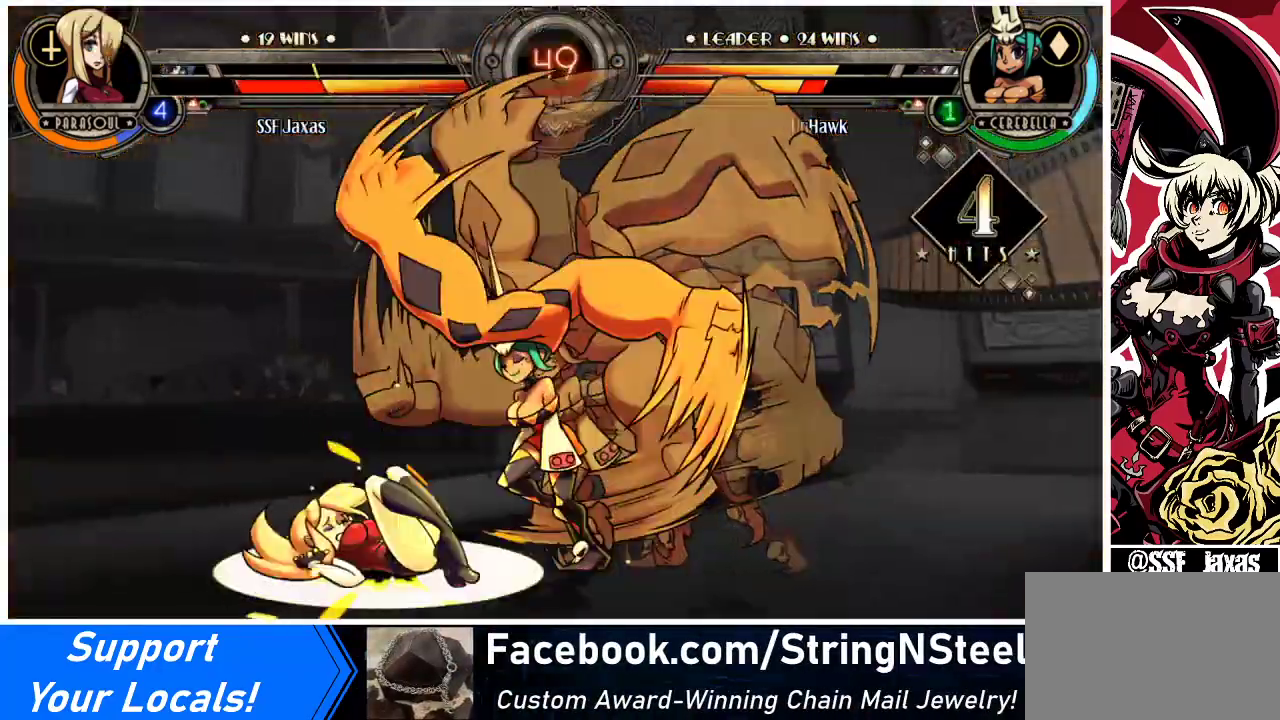
{"buttons": ["SQUARE", "DPAD_LEFT"], "events": [[100, "SQUARE", "down"], [300, "SQUARE", "up"], [400, "SQUARE", "down"]]}
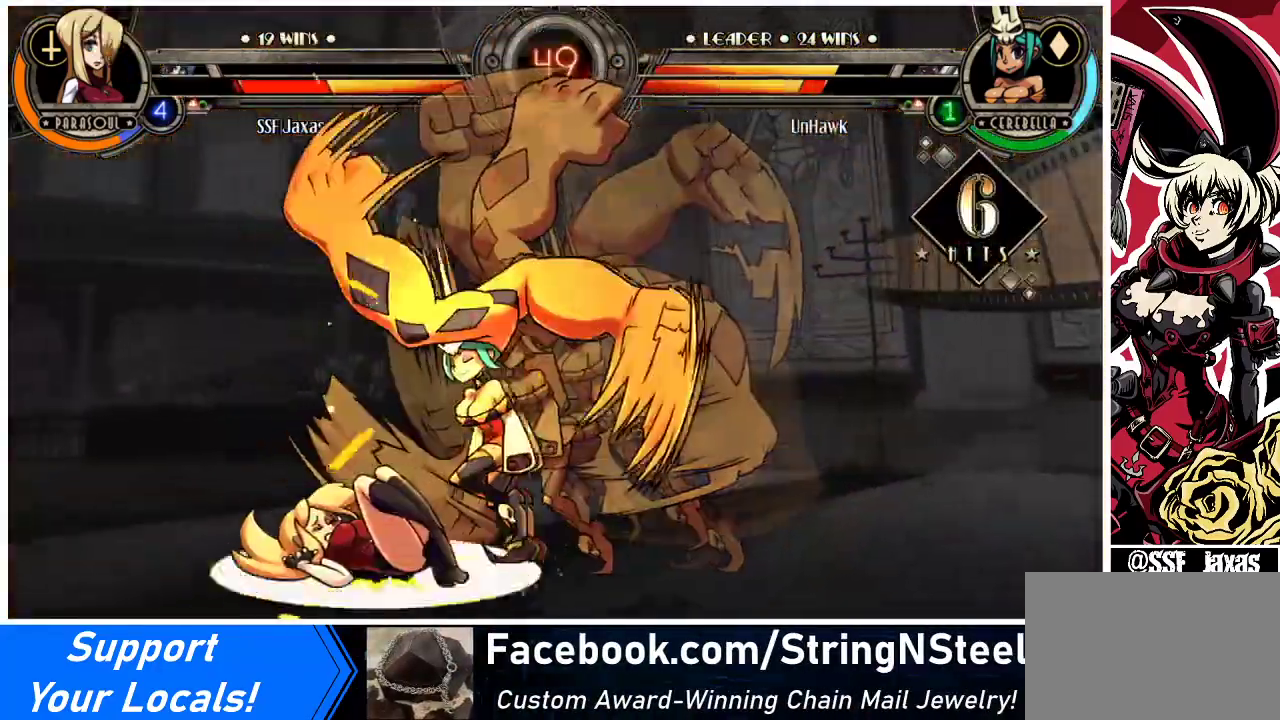
{"buttons": ["SQUARE", "DPAD_LEFT"], "events": [[67, "SQUARE", "up"], [200, "SQUARE", "down"], [367, "SQUARE", "up"], [500, "SQUARE", "down"]]}
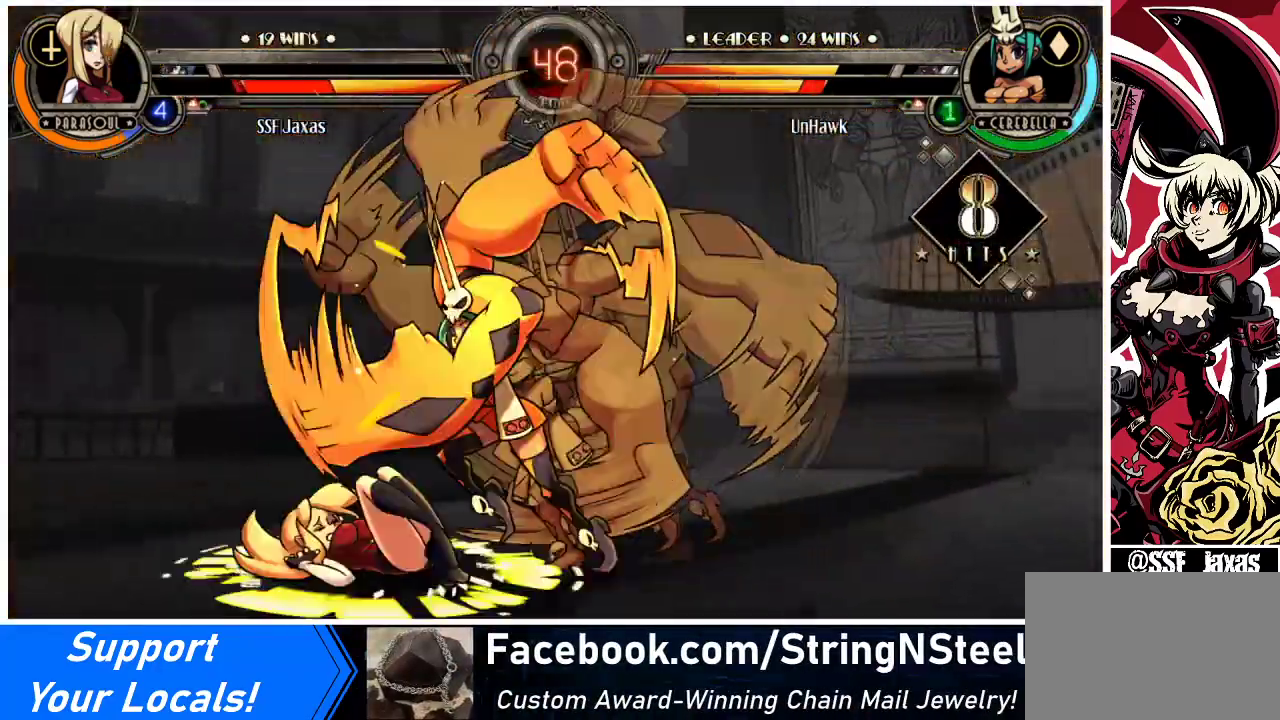
{"buttons": ["DPAD_LEFT"], "events": [[200, "SQUARE", "up"], [333, "SQUARE", "down"], [500, "SQUARE", "up"]]}
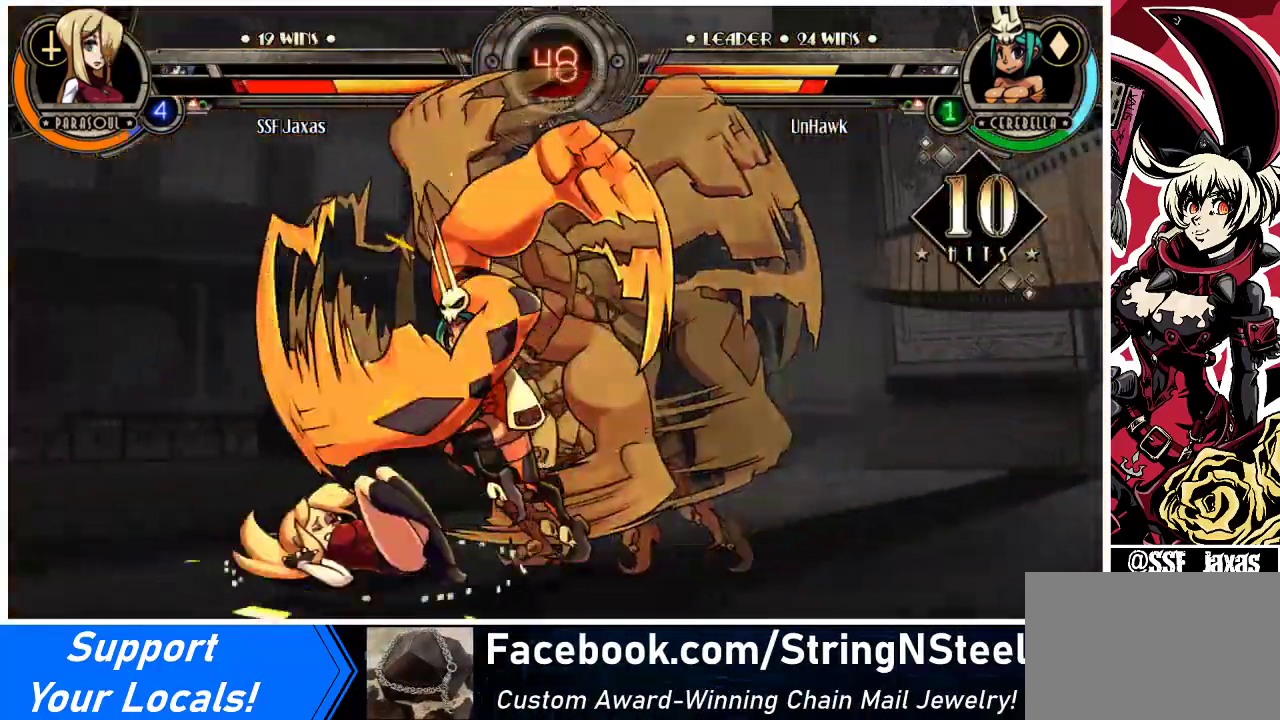
{"buttons": ["SQUARE", "DPAD_LEFT"], "events": [[67, "SQUARE", "down"], [267, "SQUARE", "up"], [333, "SQUARE", "down"]]}
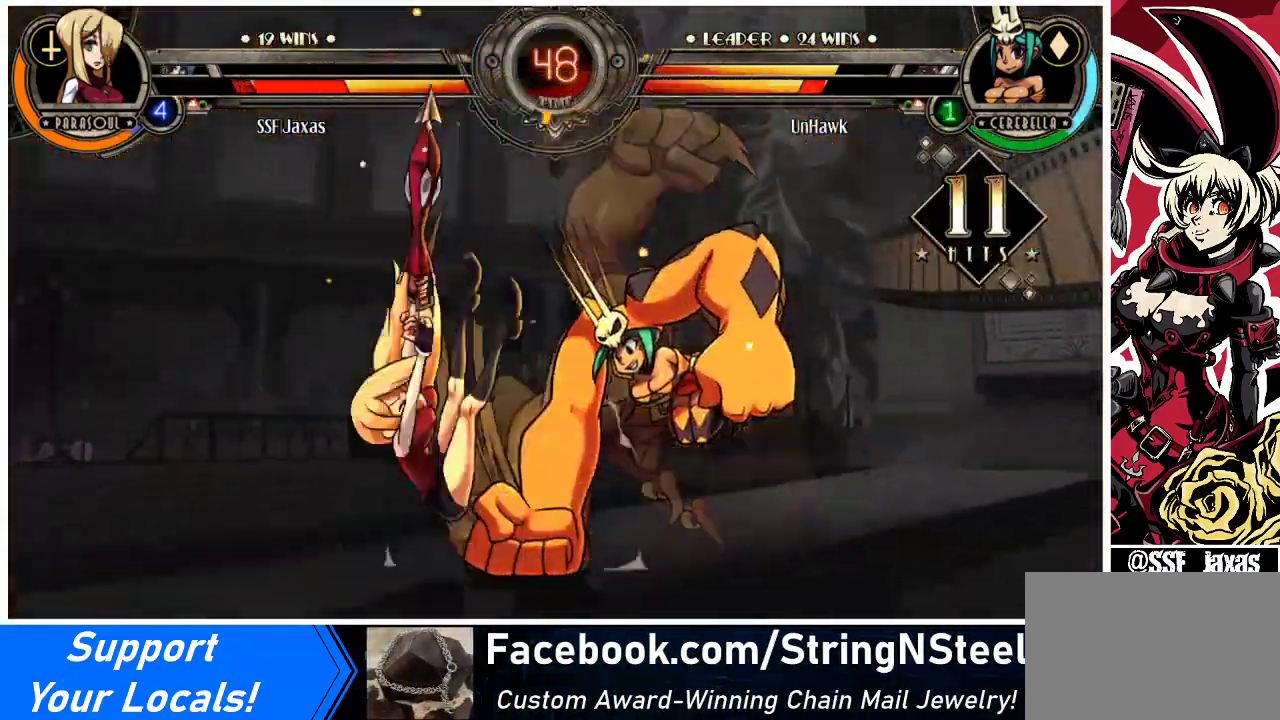
{"buttons": ["SQUARE", "DPAD_LEFT"], "events": [[100, "SQUARE", "up"], [433, "SQUARE", "down"]]}
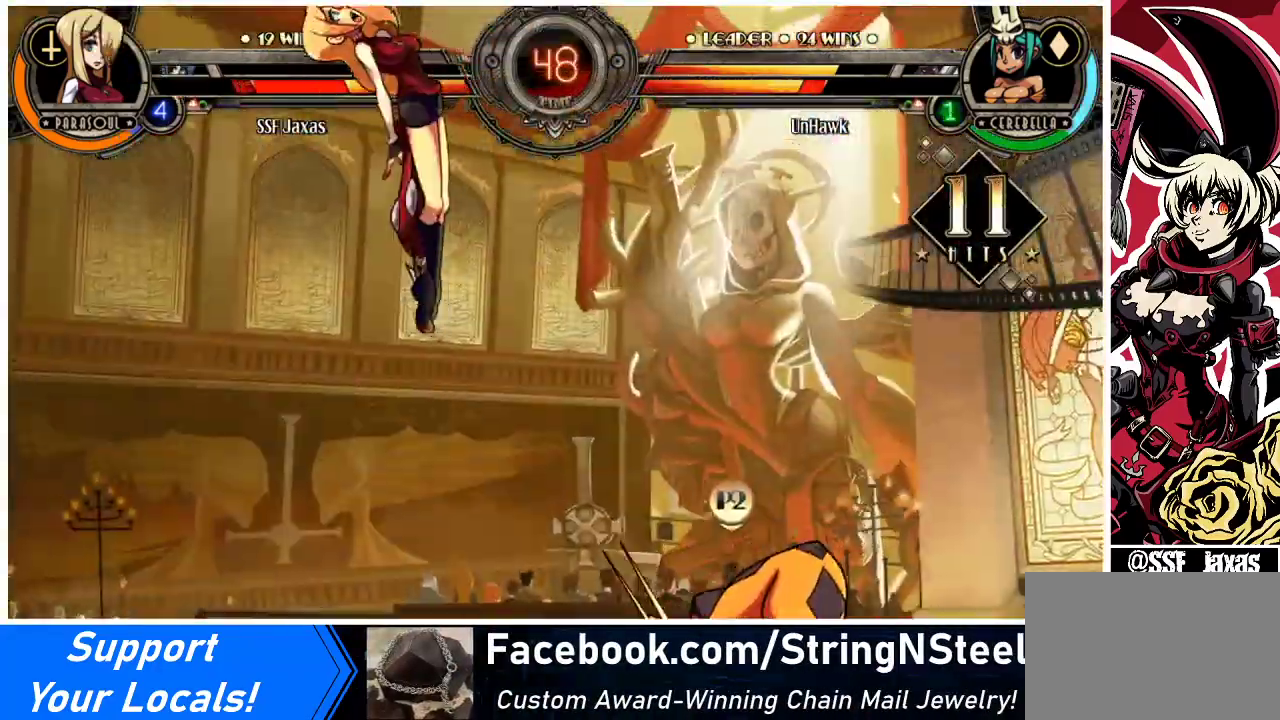
{"buttons": ["DPAD_LEFT"], "events": [[100, "SQUARE", "up"], [267, "DPAD_LEFT", "up"], [300, "SQUARE", "down"], [433, "SQUARE", "up"], [467, "DPAD_LEFT", "down"]]}
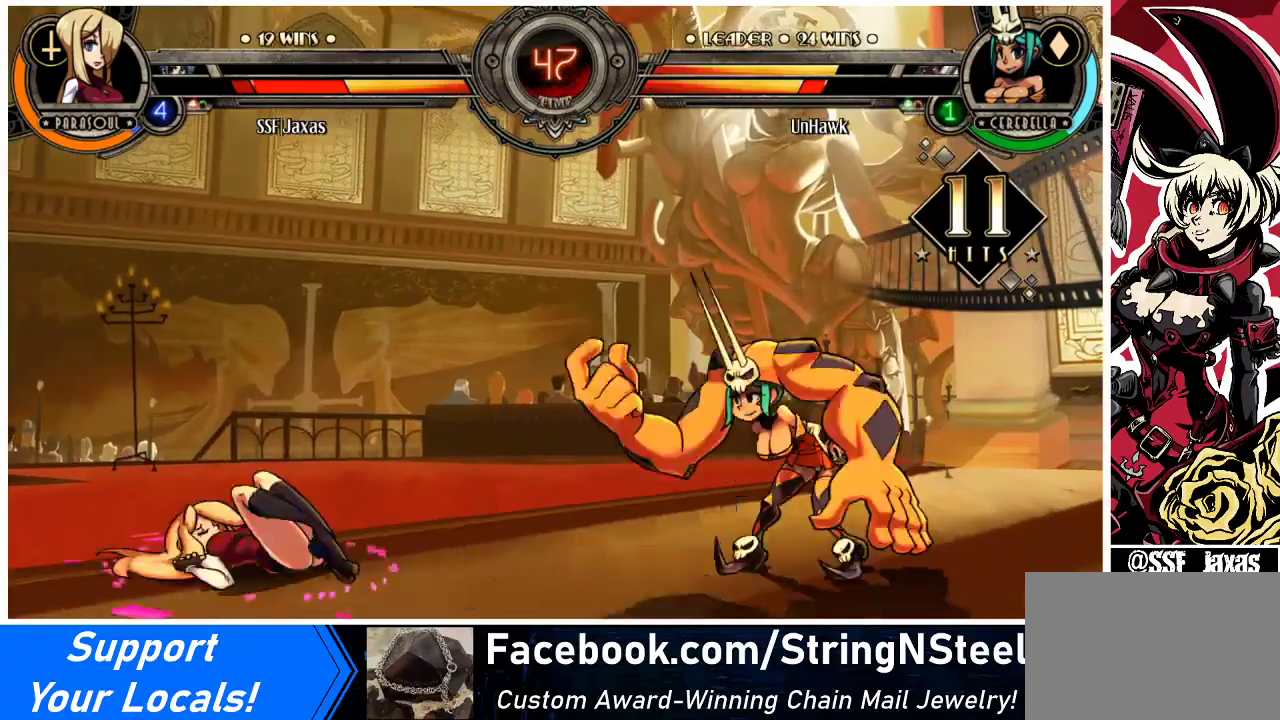
{"buttons": ["DPAD_LEFT"], "events": []}
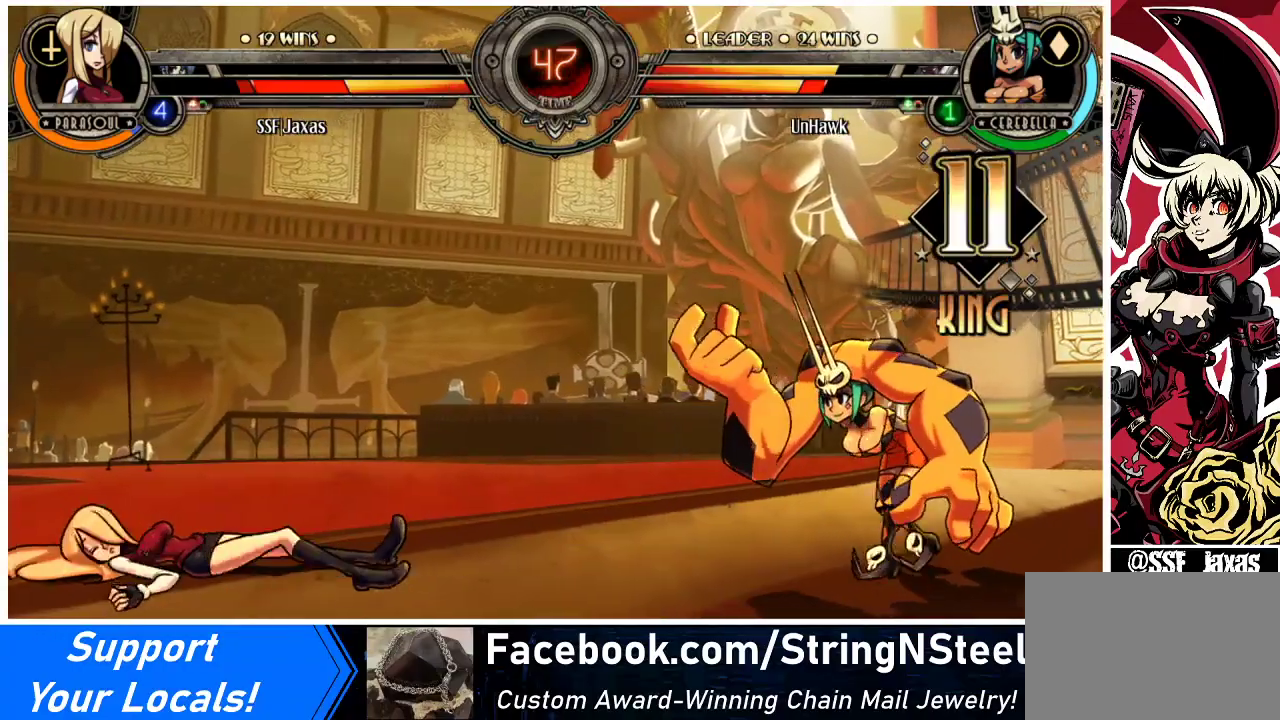
{"buttons": ["DPAD_LEFT"], "events": []}
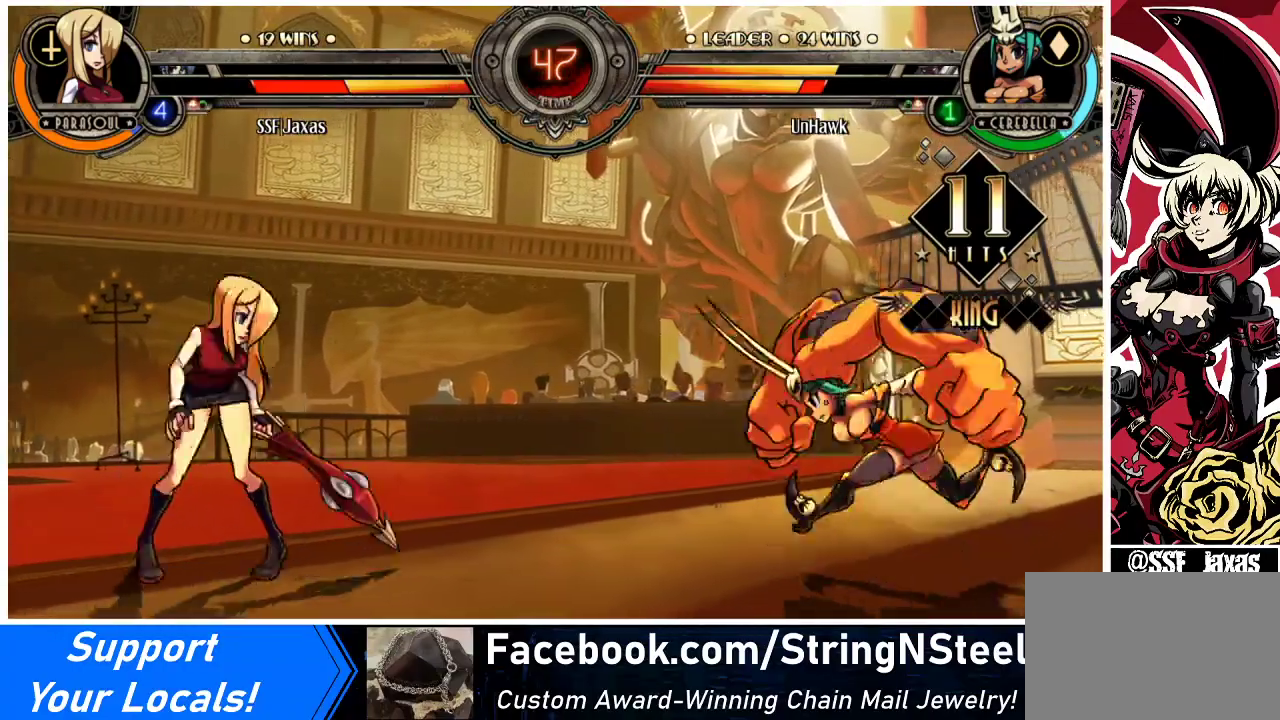
{"buttons": ["DPAD_DOWN", "DPAD_LEFT"], "events": [[33, "DPAD_DOWN", "down"]]}
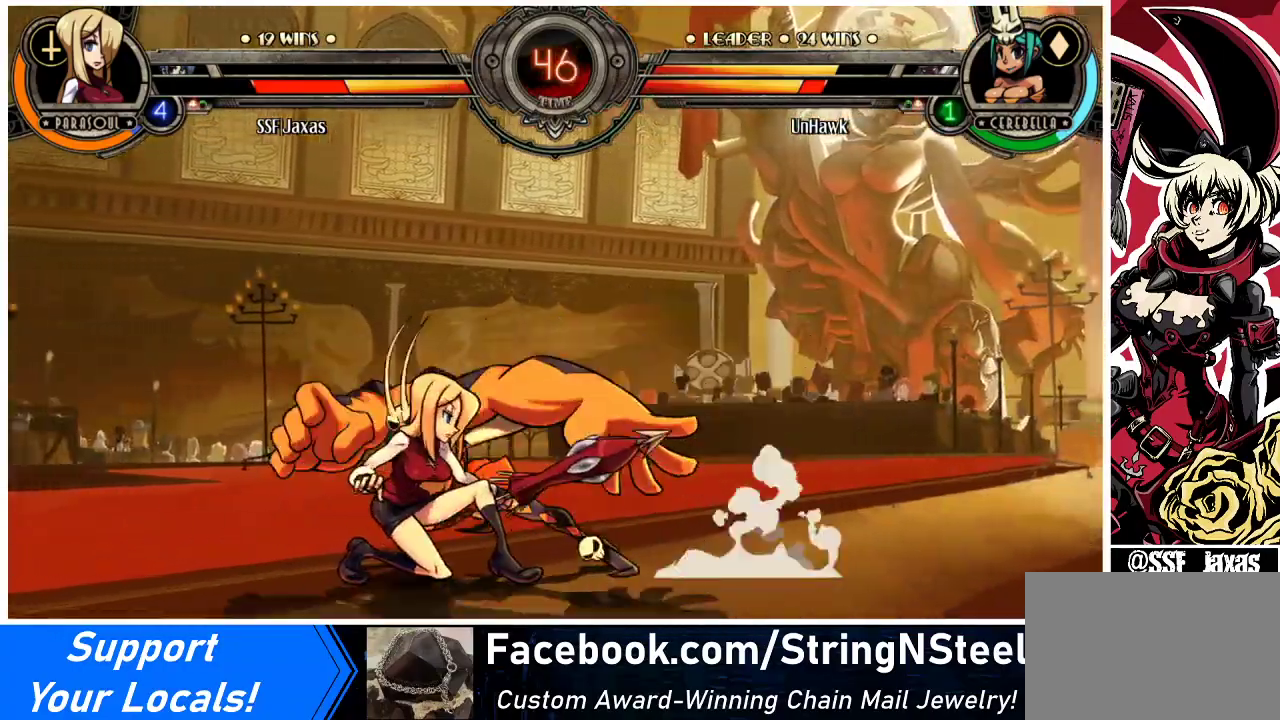
{"buttons": [], "events": [[133, "CROSS", "down"], [200, "DPAD_DOWN", "up"], [233, "CROSS", "up"], [267, "DPAD_LEFT", "up"], [333, "CIRCLE", "down"], [467, "CIRCLE", "up"]]}
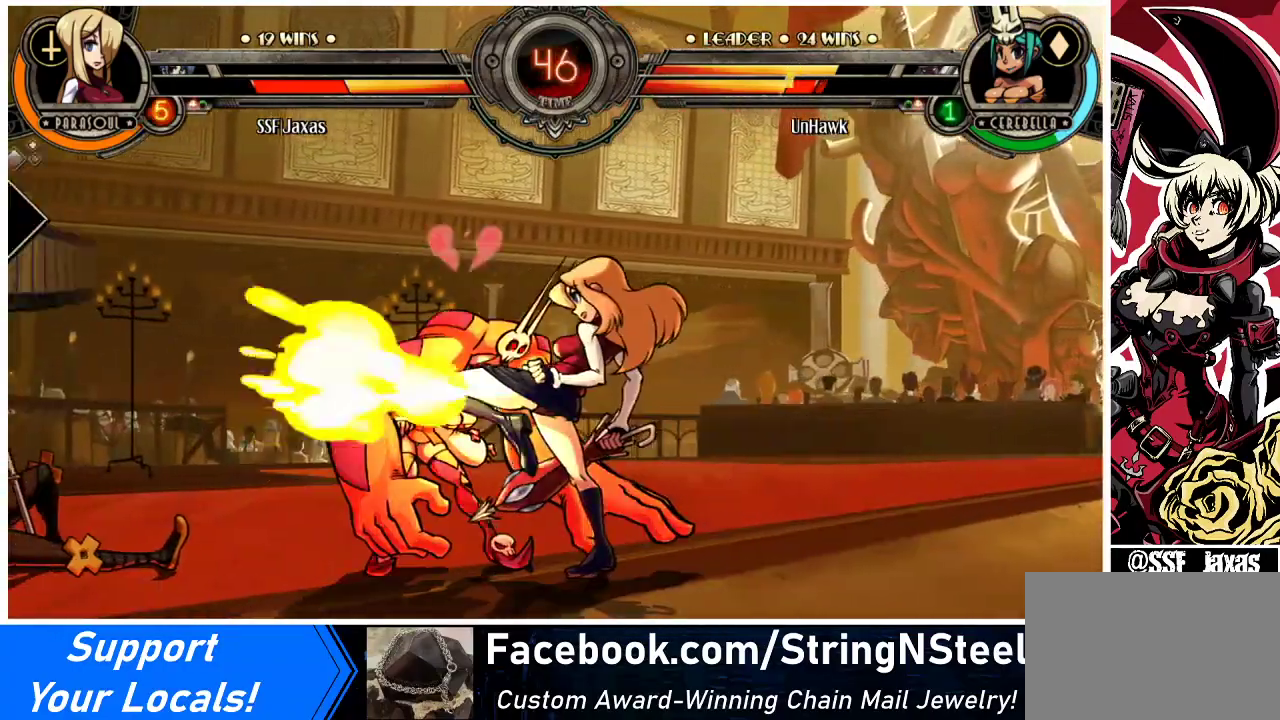
{"buttons": ["R2"], "events": [[100, "R2", "down"], [267, "R2", "up"], [433, "R2", "down"]]}
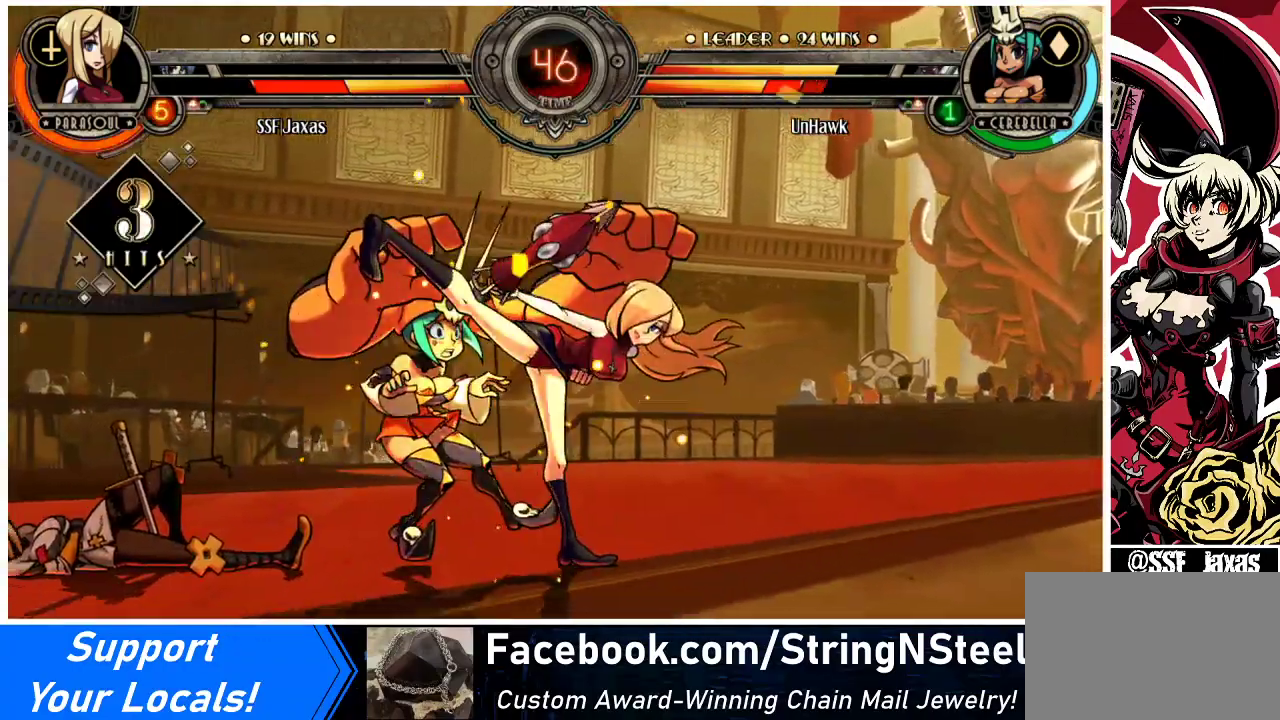
{"buttons": [], "events": [[100, "R2", "up"], [467, "DPAD_LEFT", "down"], [500, "DPAD_LEFT", "up"]]}
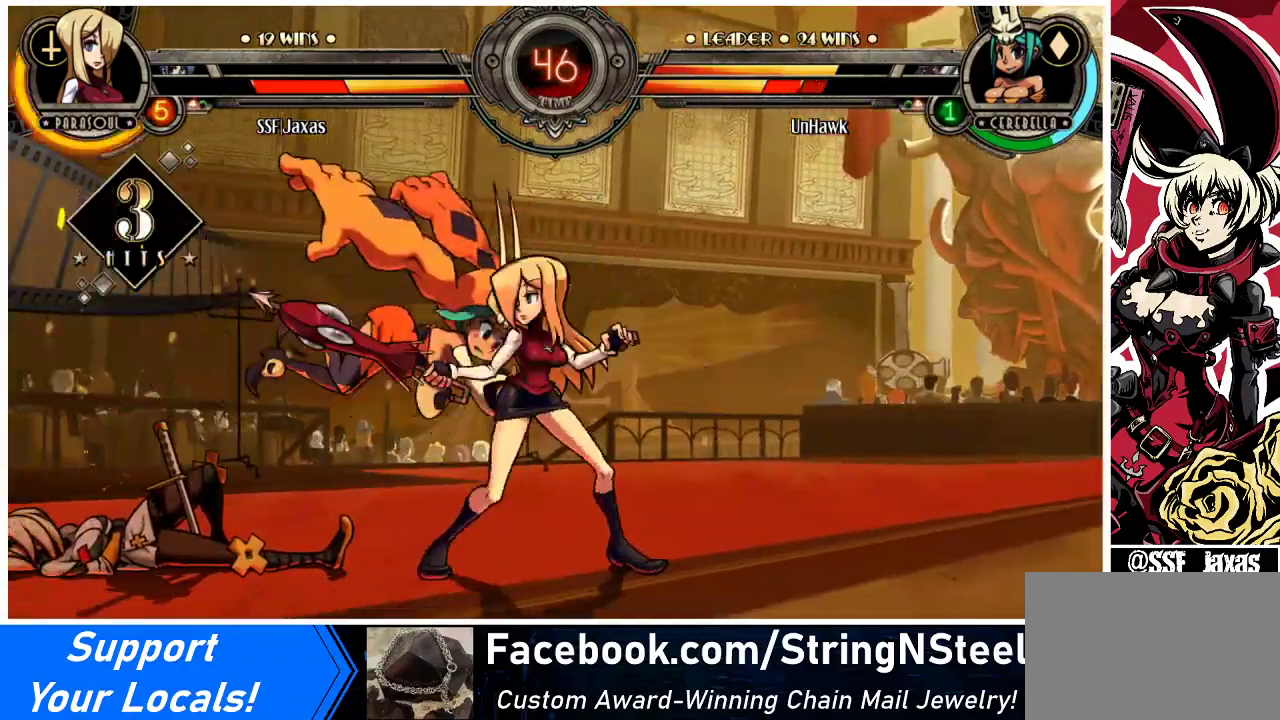
{"buttons": ["R1", "DPAD_DOWN"], "events": [[67, "DPAD_LEFT", "down"], [167, "DPAD_DOWN", "down"], [200, "DPAD_LEFT", "up"], [233, "CIRCLE", "down"], [400, "CIRCLE", "up"], [500, "R1", "down"]]}
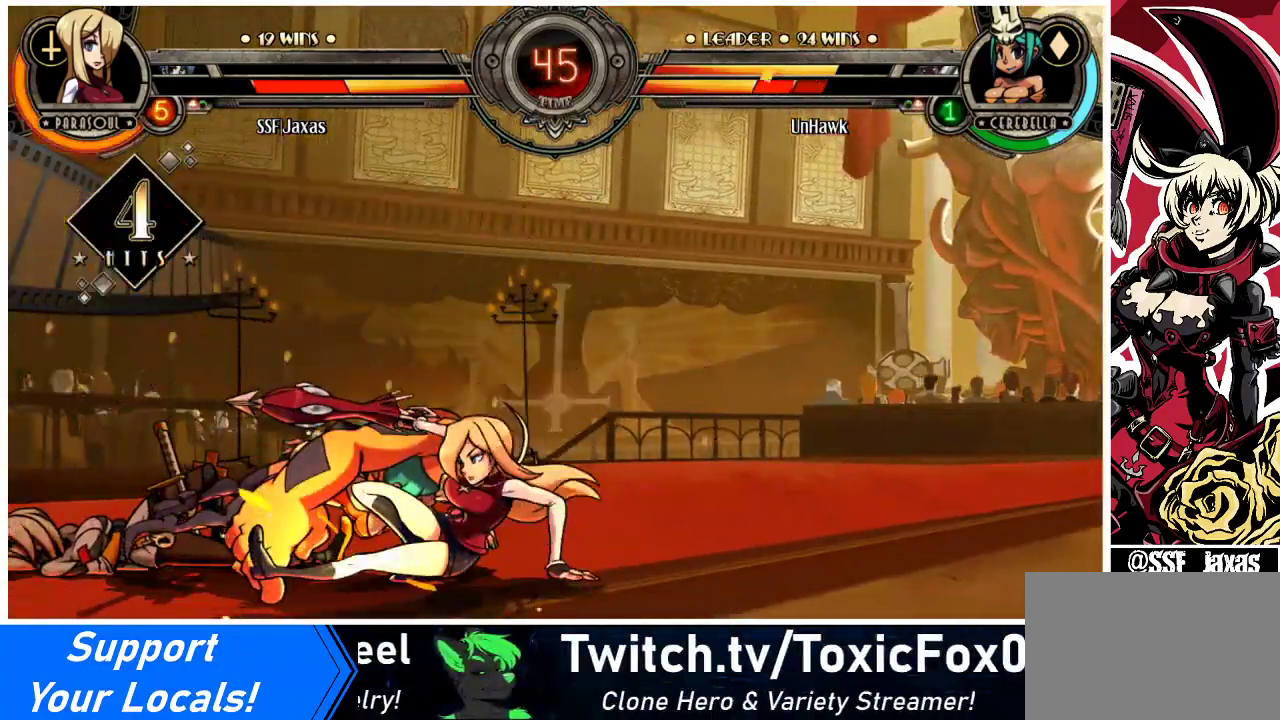
{"buttons": ["DPAD_UP", "DPAD_LEFT"], "events": [[167, "R1", "up"], [200, "DPAD_LEFT", "down"], [233, "DPAD_DOWN", "up"], [300, "DPAD_UP", "down"]]}
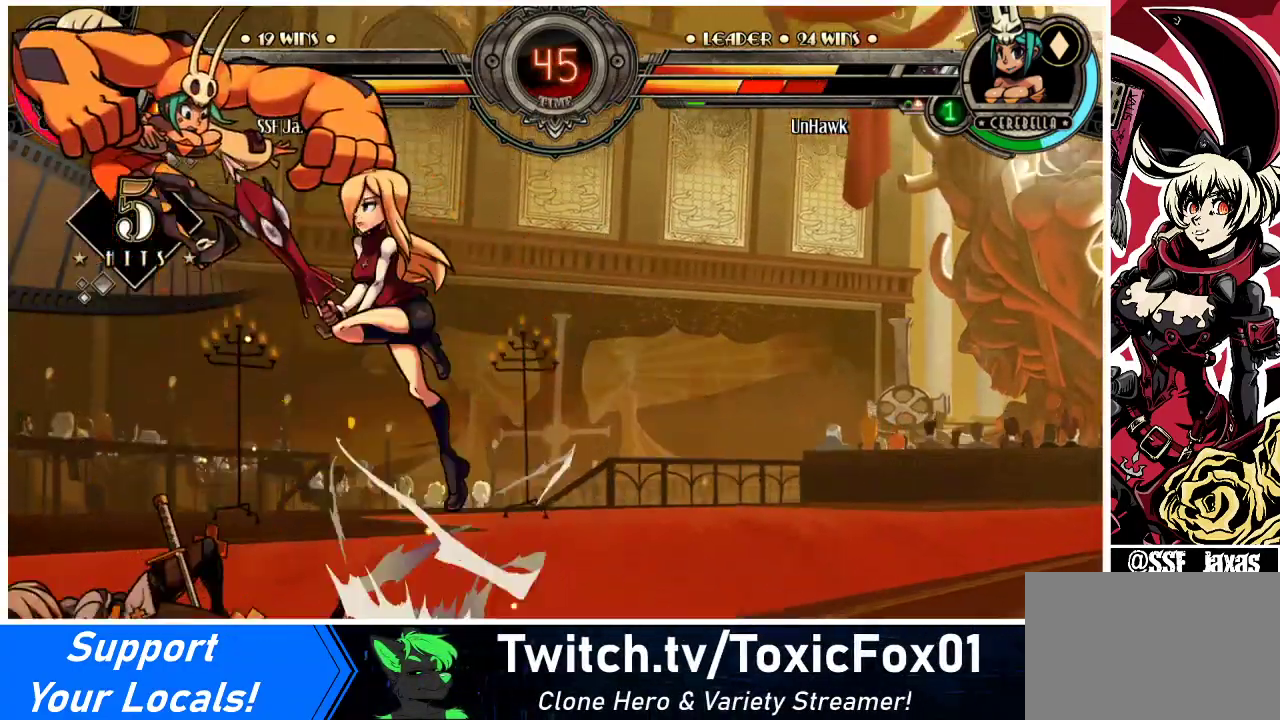
{"buttons": ["CROSS"], "events": [[33, "DPAD_LEFT", "up"], [33, "DPAD_UP", "up"], [67, "SQUARE", "down"], [167, "SQUARE", "up"], [400, "CROSS", "down"]]}
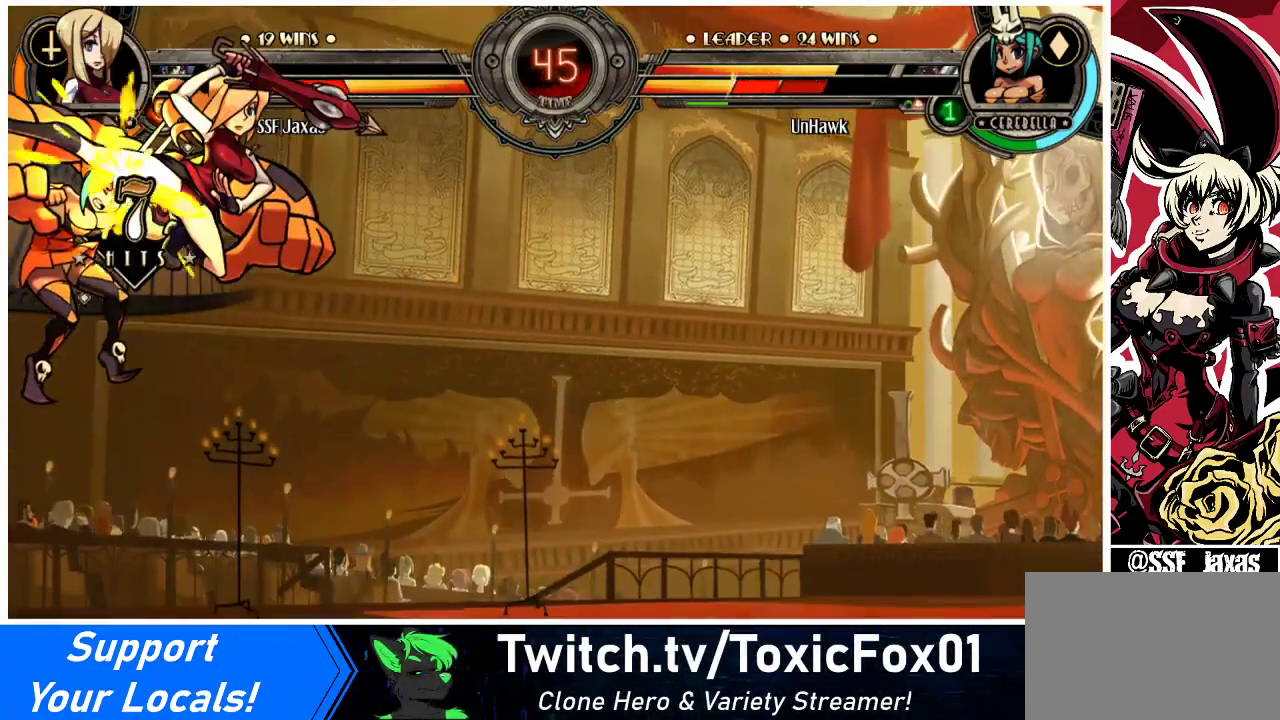
{"buttons": [], "events": [[33, "CROSS", "up"], [133, "TRIANGLE", "down"], [267, "TRIANGLE", "up"]]}
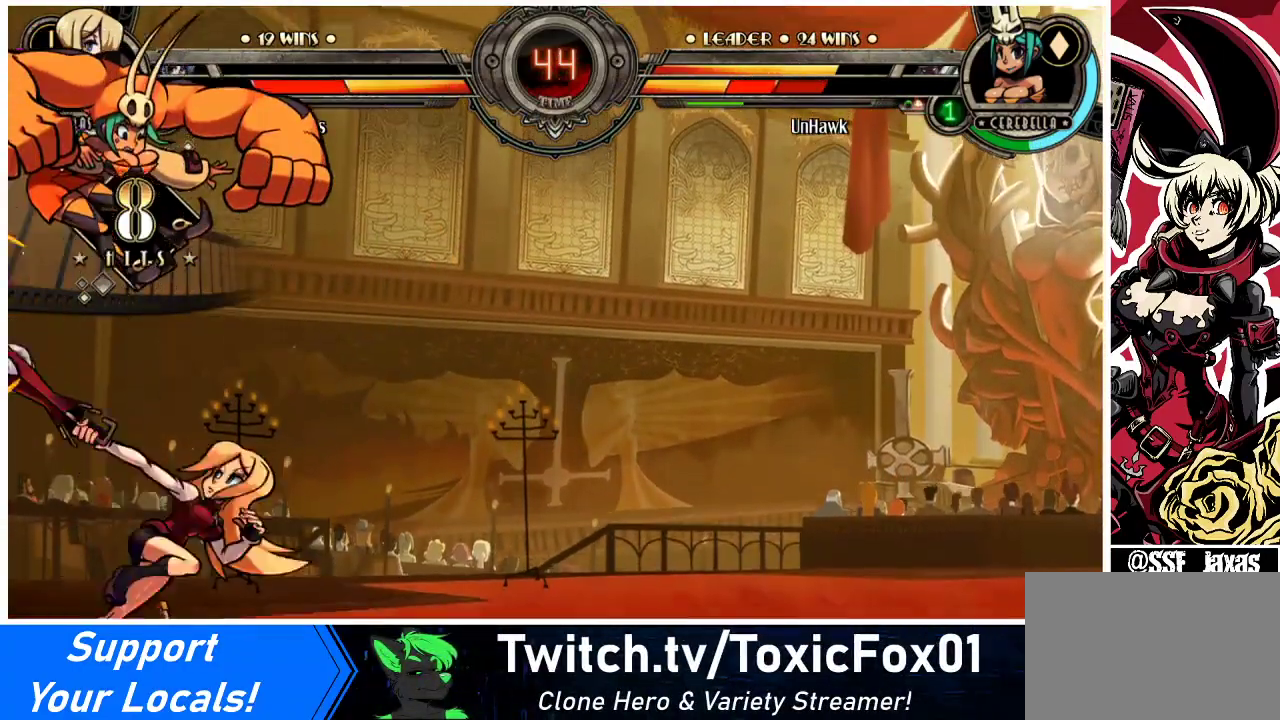
{"buttons": ["CROSS", "SQUARE", "DPAD_LEFT"], "events": [[167, "DPAD_RIGHT", "down"], [267, "DPAD_RIGHT", "up"], [300, "DPAD_LEFT", "down"], [433, "SQUARE", "down"], [467, "CROSS", "down"]]}
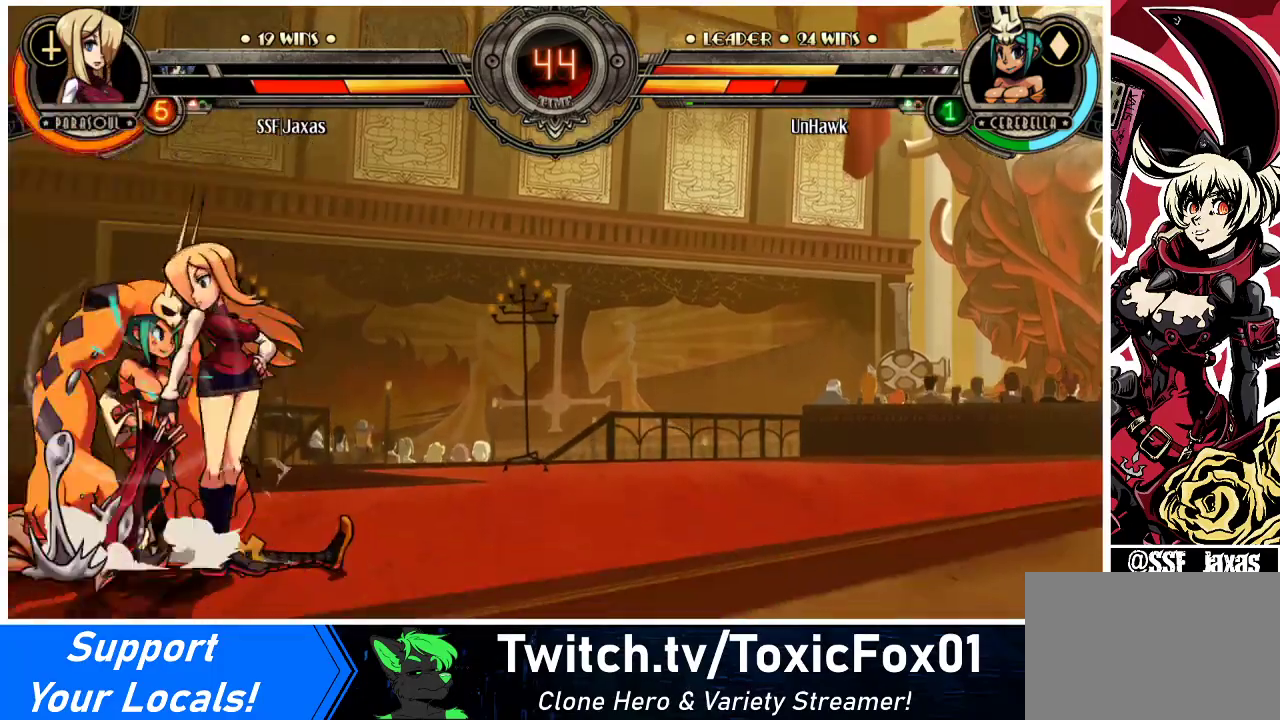
{"buttons": ["DPAD_DOWN"], "events": [[100, "CROSS", "up"], [100, "SQUARE", "up"], [267, "DPAD_DOWN", "down"], [333, "DPAD_LEFT", "up"]]}
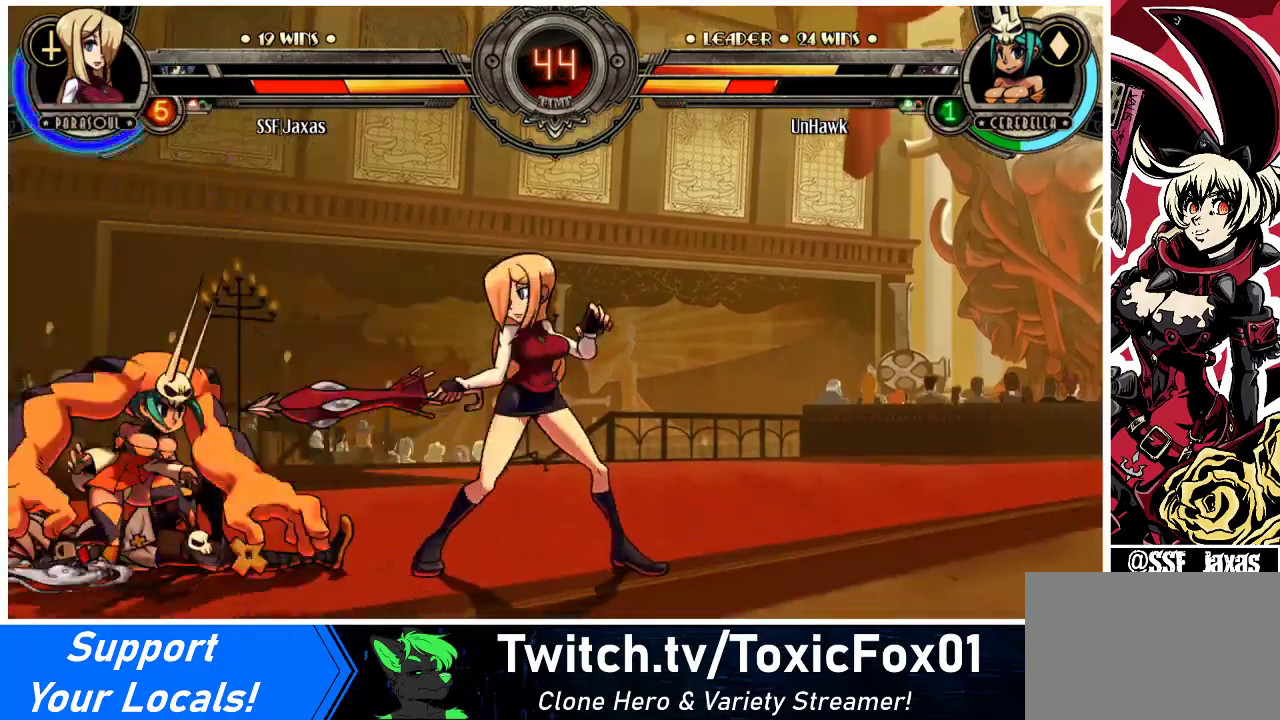
{"buttons": ["R2"], "events": [[133, "DPAD_LEFT", "down"], [167, "CIRCLE", "down"], [200, "DPAD_LEFT", "up"], [300, "CIRCLE", "up"], [333, "DPAD_DOWN", "up"], [433, "R2", "down"]]}
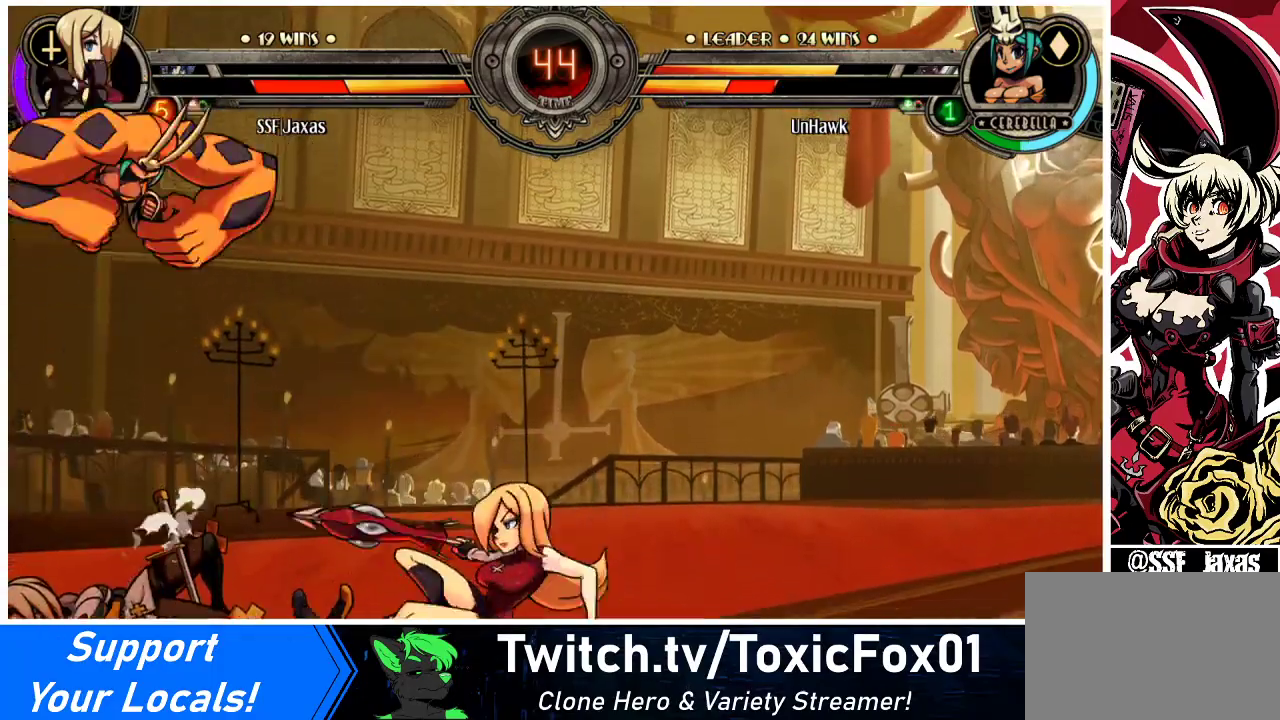
{"buttons": [], "events": [[100, "R2", "up"], [167, "DPAD_RIGHT", "down"], [367, "R1", "down"], [400, "DPAD_RIGHT", "up"], [500, "R1", "up"]]}
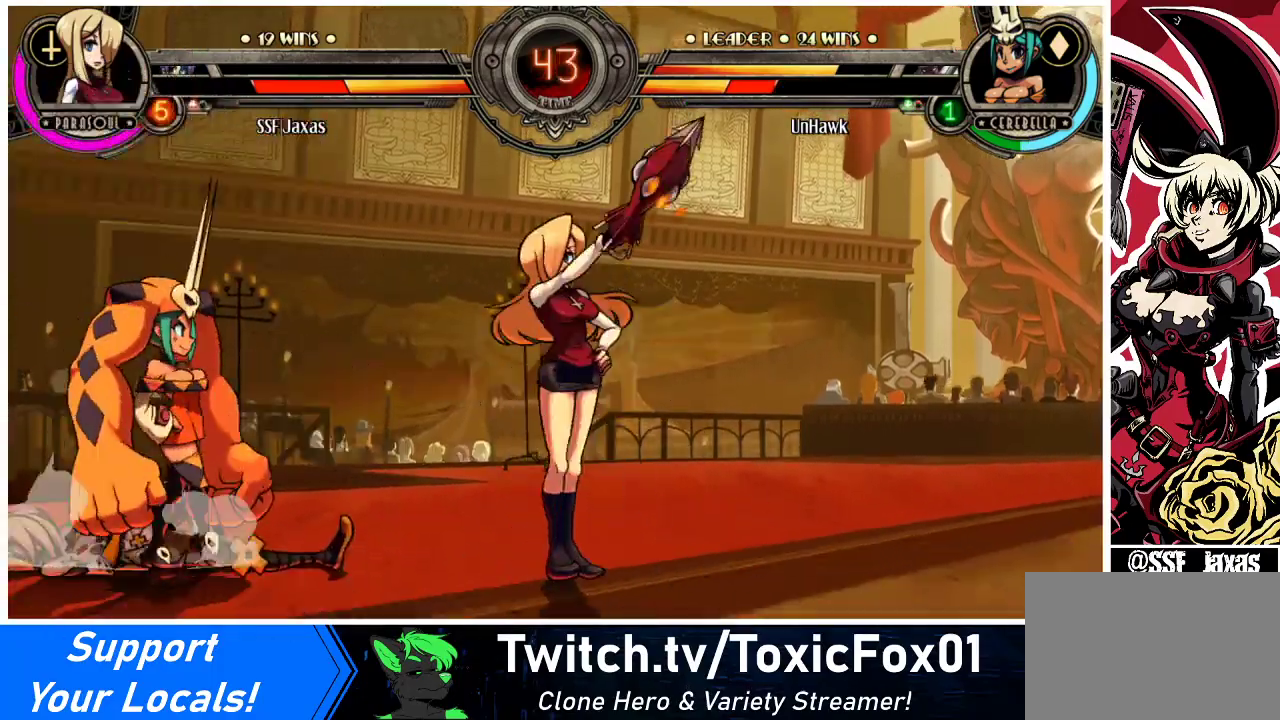
{"buttons": ["DPAD_RIGHT"], "events": [[267, "R1", "down"], [433, "R1", "up"], [500, "DPAD_RIGHT", "down"]]}
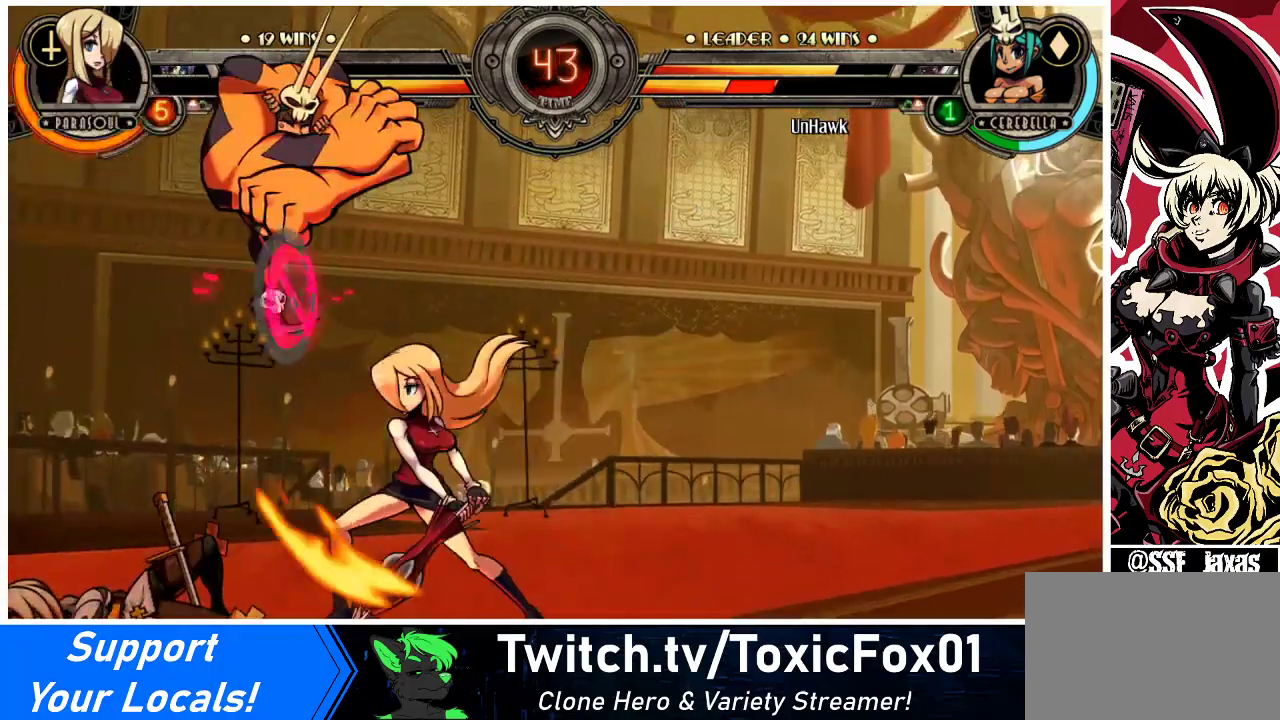
{"buttons": ["DPAD_DOWN"], "events": [[400, "DPAD_DOWN", "down"], [467, "DPAD_RIGHT", "up"]]}
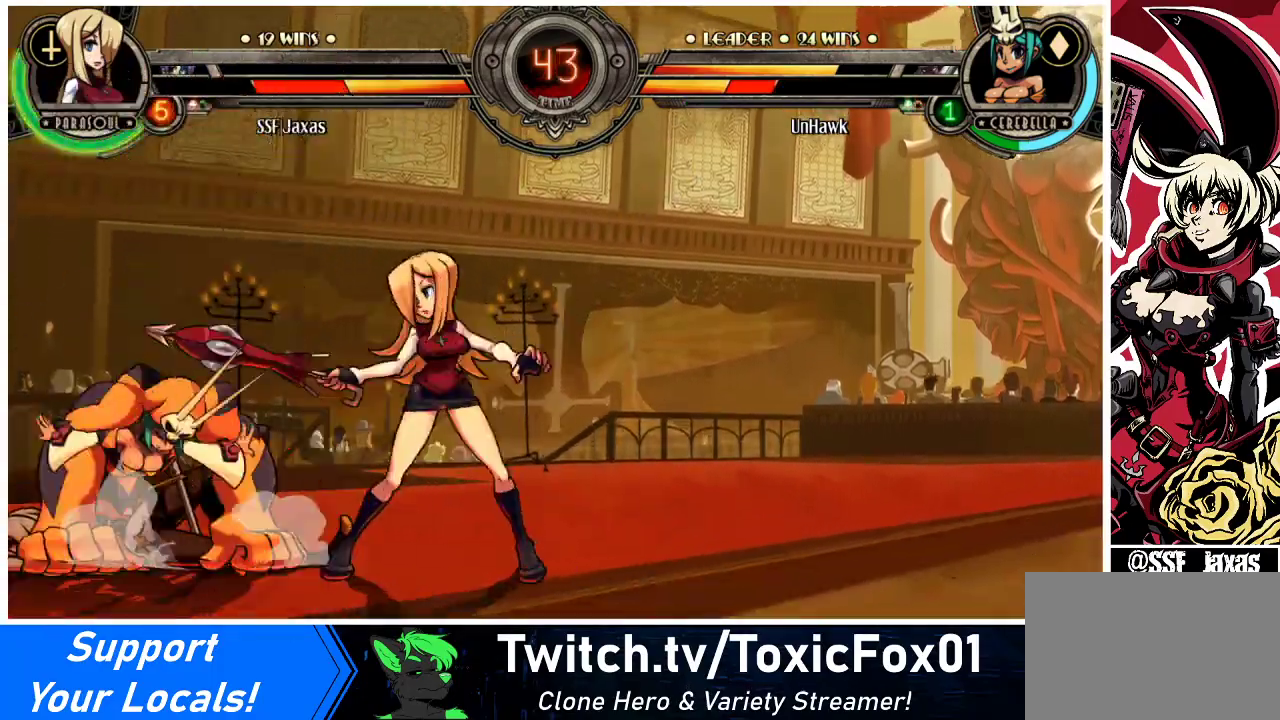
{"buttons": ["DPAD_DOWN", "DPAD_RIGHT"], "events": [[33, "CROSS", "down"], [167, "CROSS", "up"], [233, "CIRCLE", "down"], [333, "DPAD_DOWN", "up"], [400, "CIRCLE", "up"], [433, "DPAD_RIGHT", "down"], [467, "DPAD_DOWN", "down"]]}
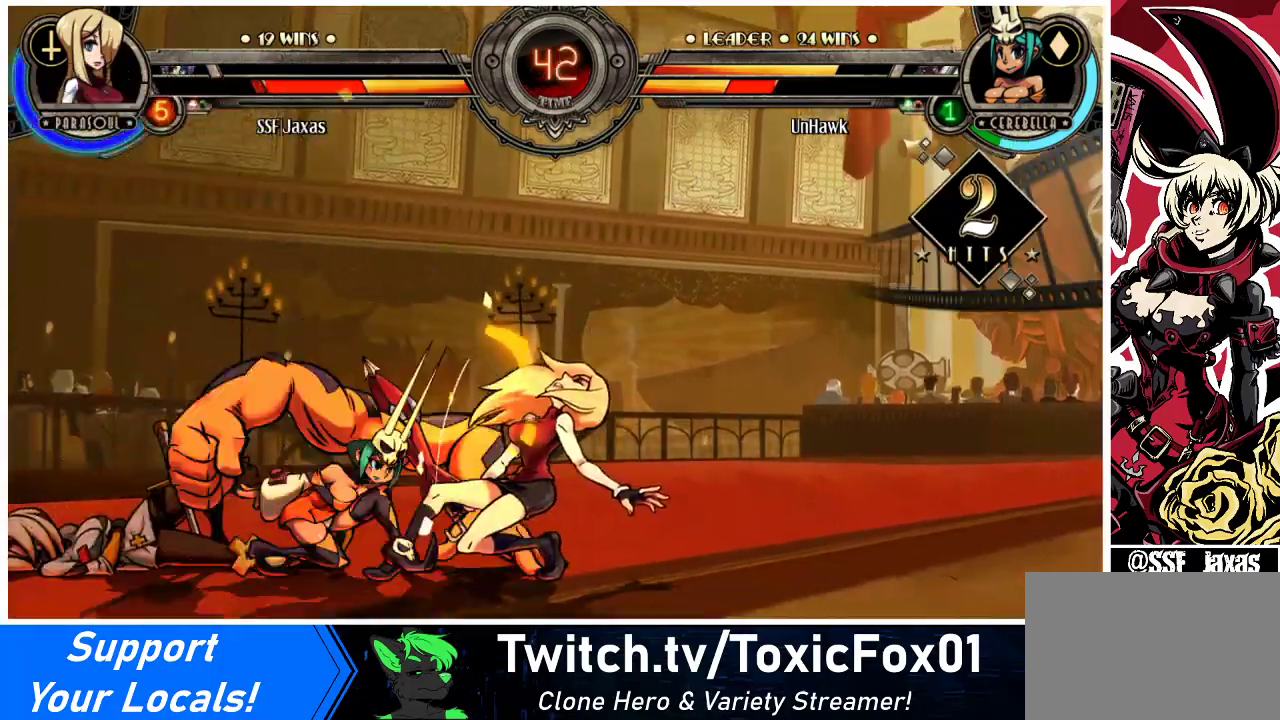
{"buttons": ["DPAD_DOWN", "DPAD_RIGHT"], "events": []}
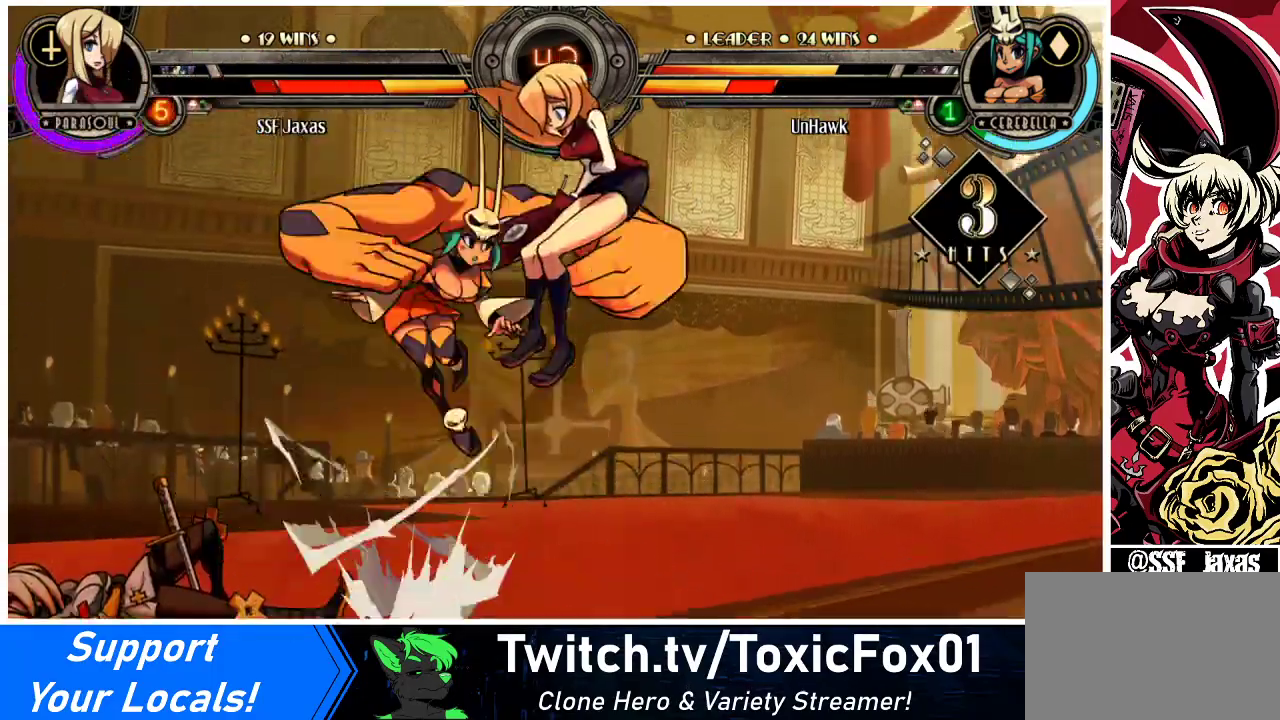
{"buttons": ["DPAD_RIGHT"], "events": [[33, "DPAD_DOWN", "up"], [267, "SQUARE", "down"], [500, "SQUARE", "up"]]}